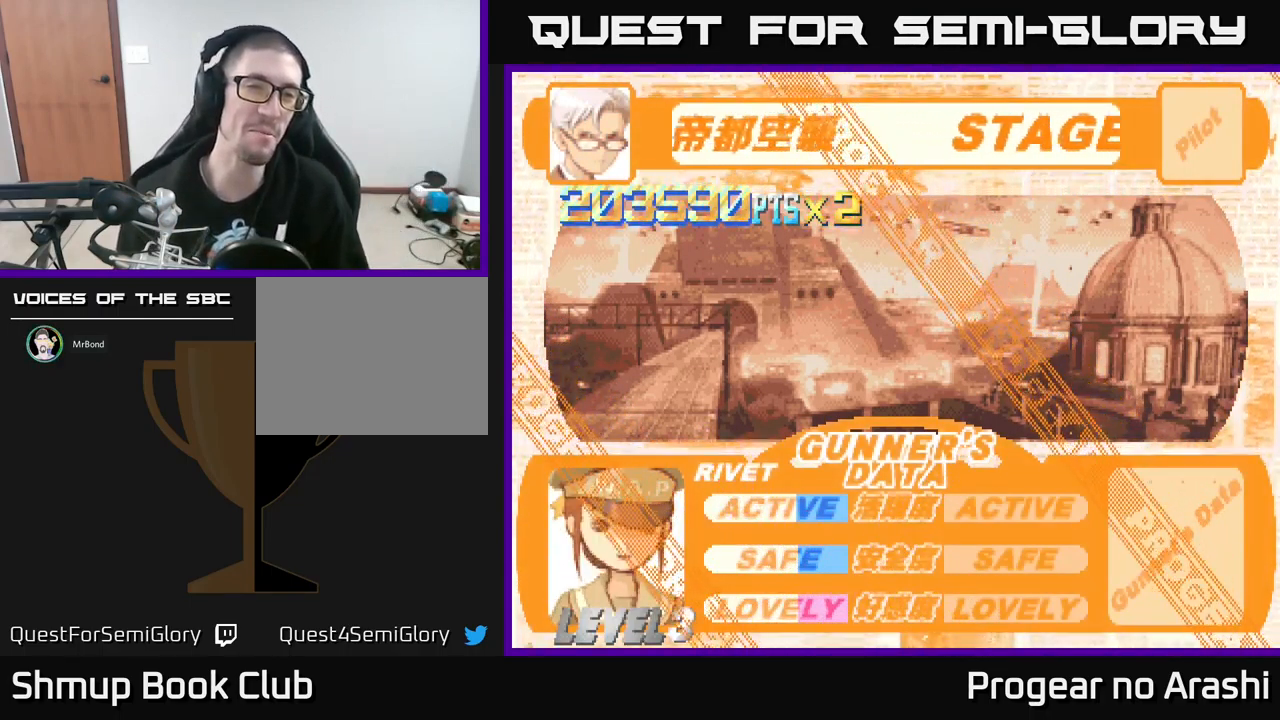
Gameplay with a controller (Xbox layout); each line is a JSON object with the inputs held at the frame after it. "events" lists button and stick changes between this image and that frame as [ms after this image, input, new state], when the widget could be followed in between. Not read: right_stick.
{"buttons": ["A"], "left_stick": "center", "events": [[367, "A", "down"]]}
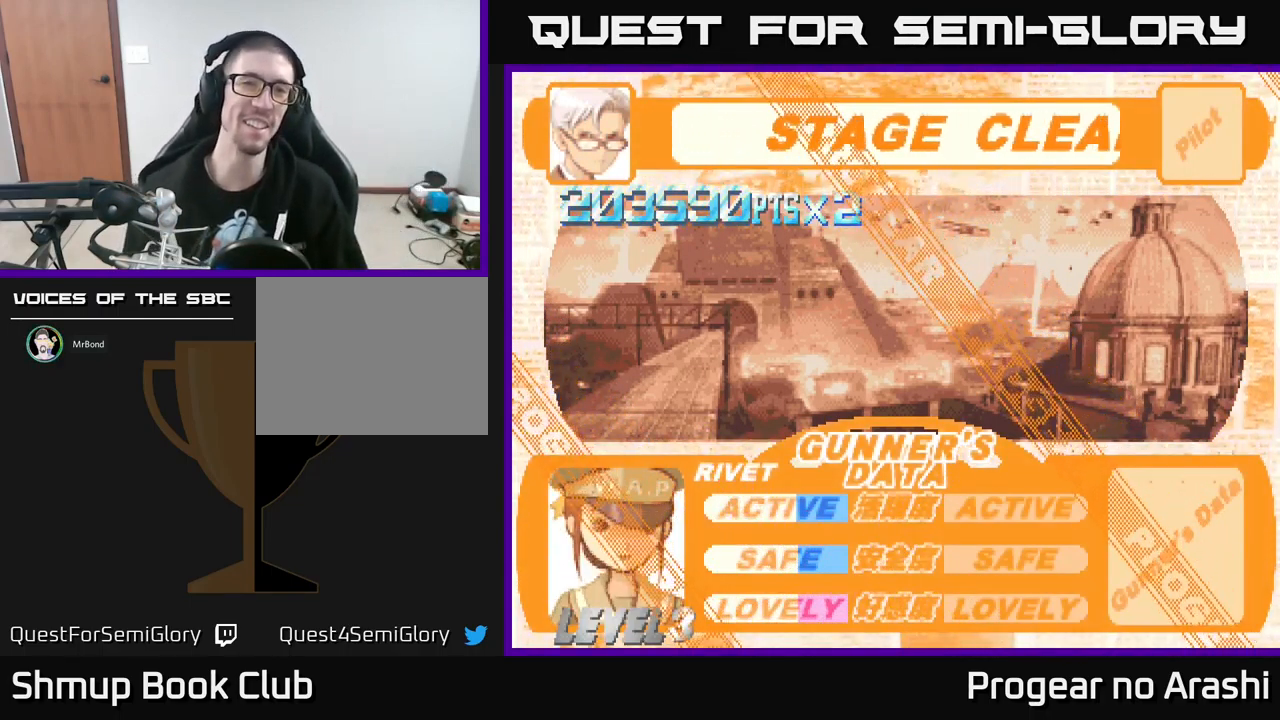
{"buttons": [], "left_stick": "center", "events": [[50, "A", "up"]]}
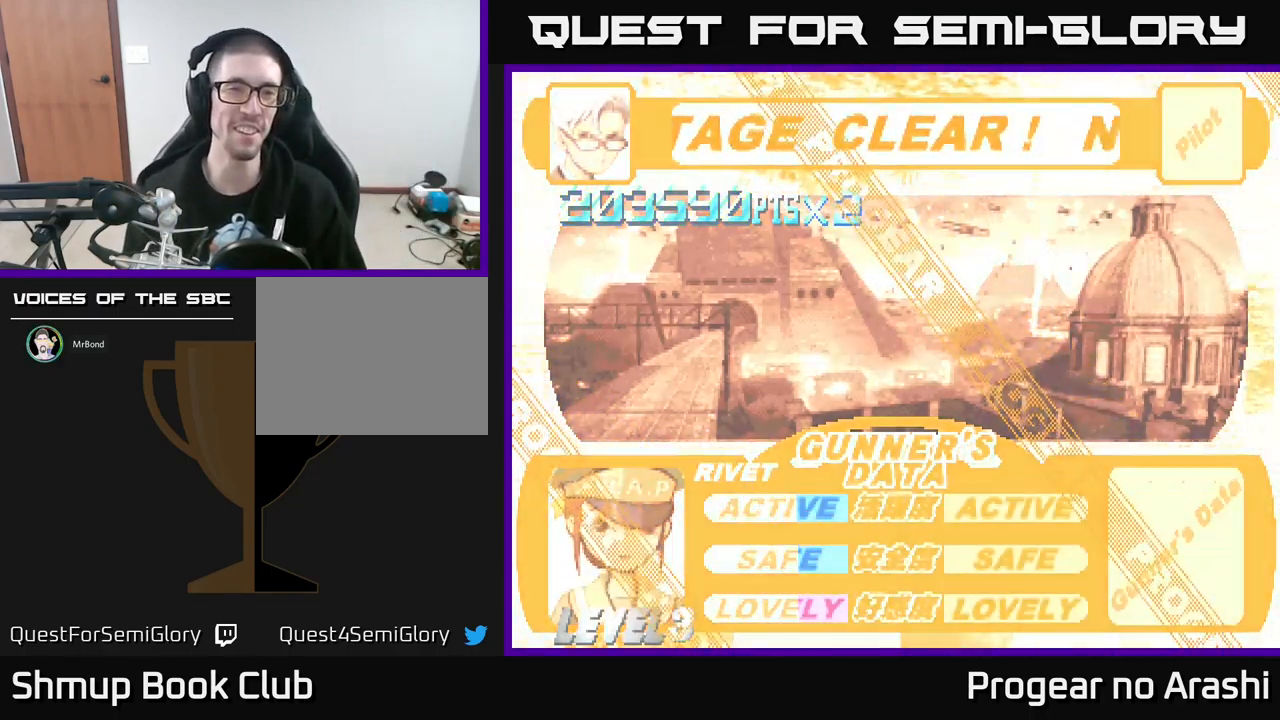
{"buttons": [], "left_stick": "center", "events": []}
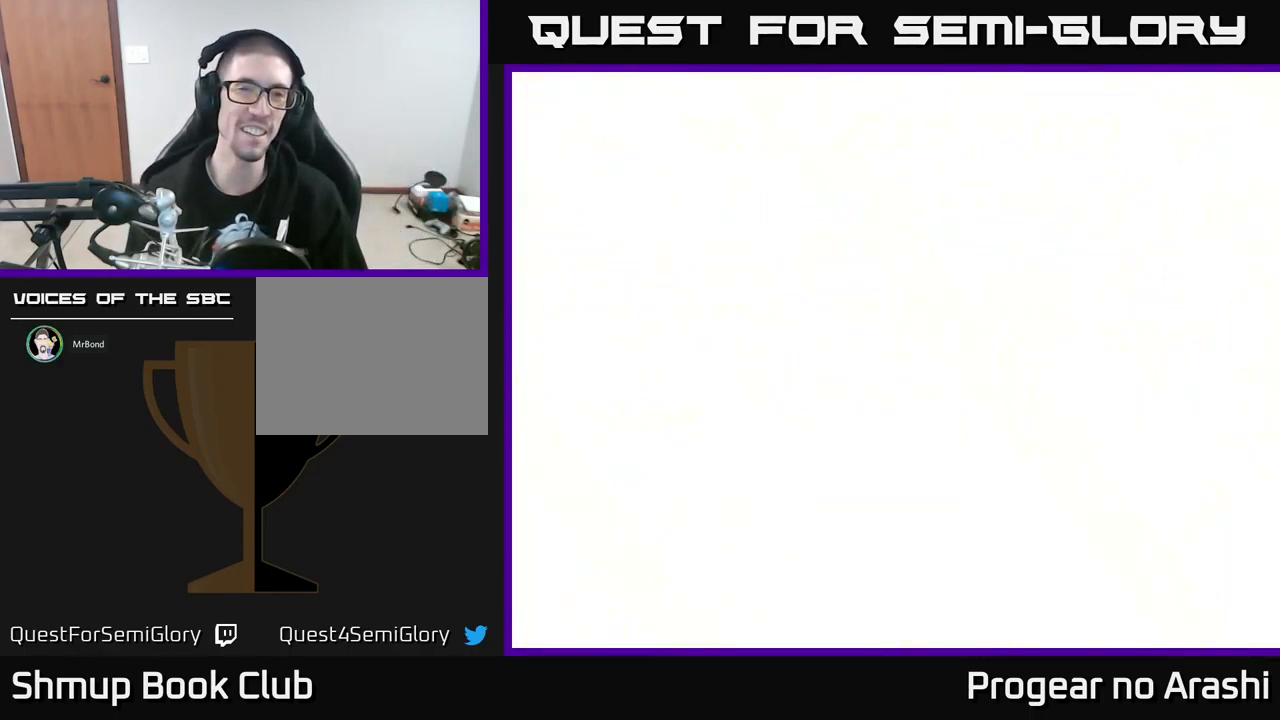
{"buttons": ["DPAD_DOWN", "DPAD_RIGHT"], "left_stick": "center", "events": [[433, "DPAD_RIGHT", "down"], [499, "DPAD_DOWN", "down"]]}
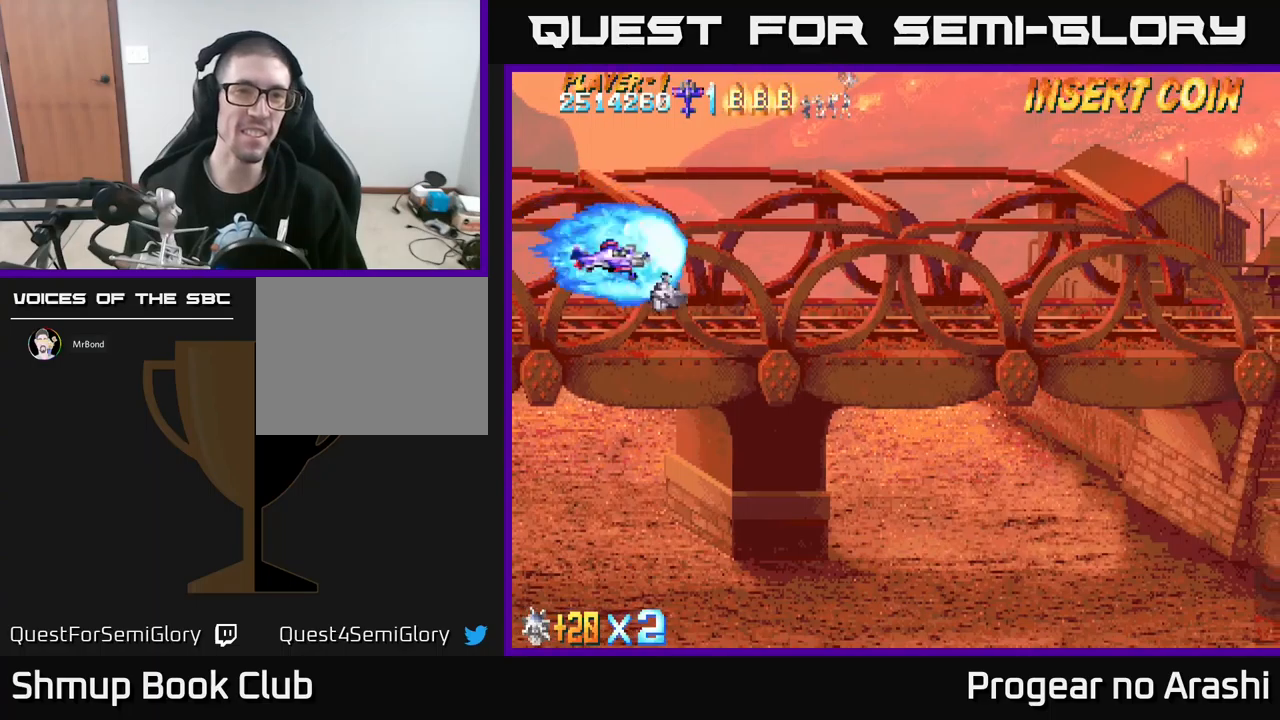
{"buttons": ["DPAD_DOWN", "DPAD_RIGHT"], "left_stick": "center", "events": []}
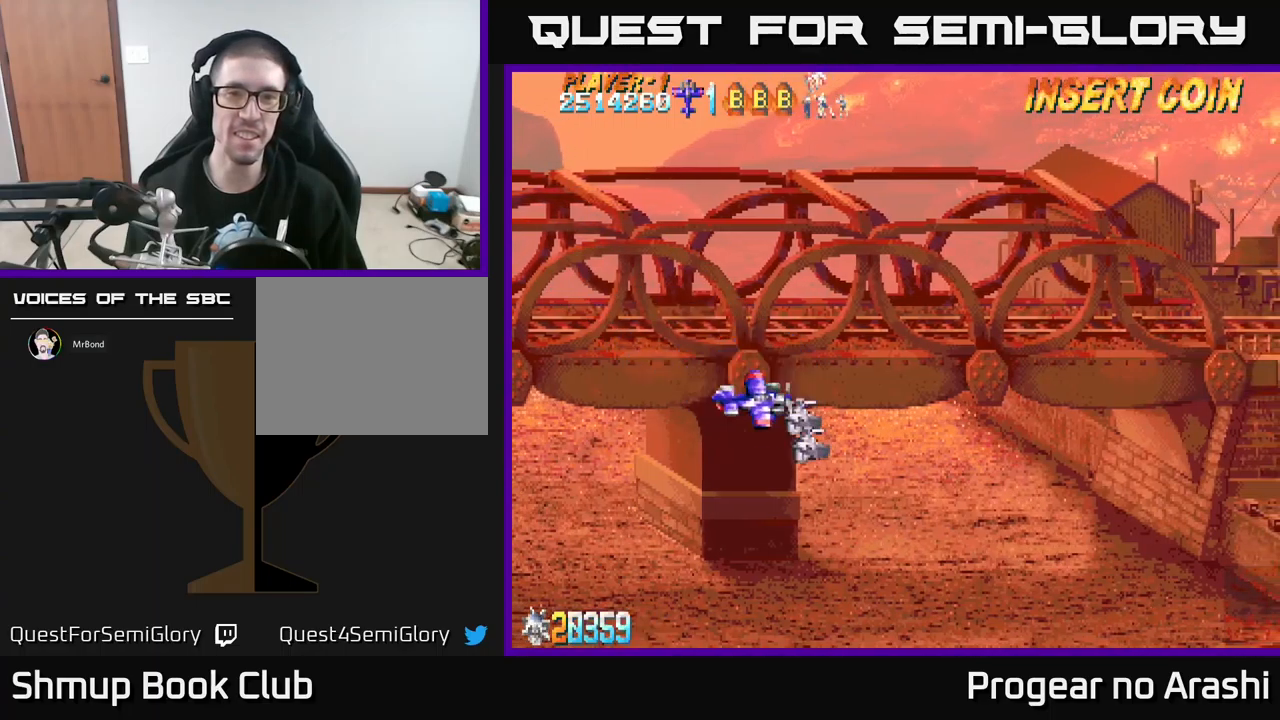
{"buttons": [], "left_stick": "center", "events": [[217, "DPAD_RIGHT", "up"], [383, "DPAD_DOWN", "up"]]}
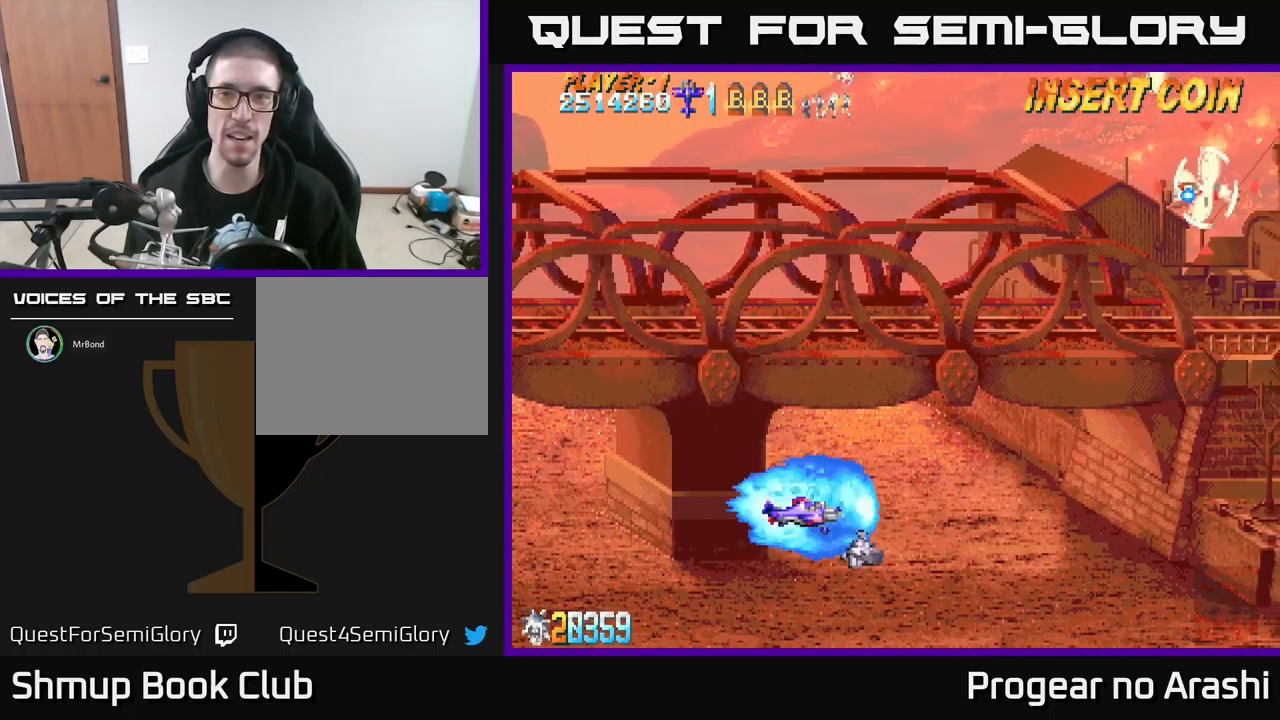
{"buttons": [], "left_stick": "center", "events": [[117, "DPAD_DOWN", "down"], [233, "DPAD_RIGHT", "down"], [367, "DPAD_DOWN", "up"], [383, "DPAD_RIGHT", "up"]]}
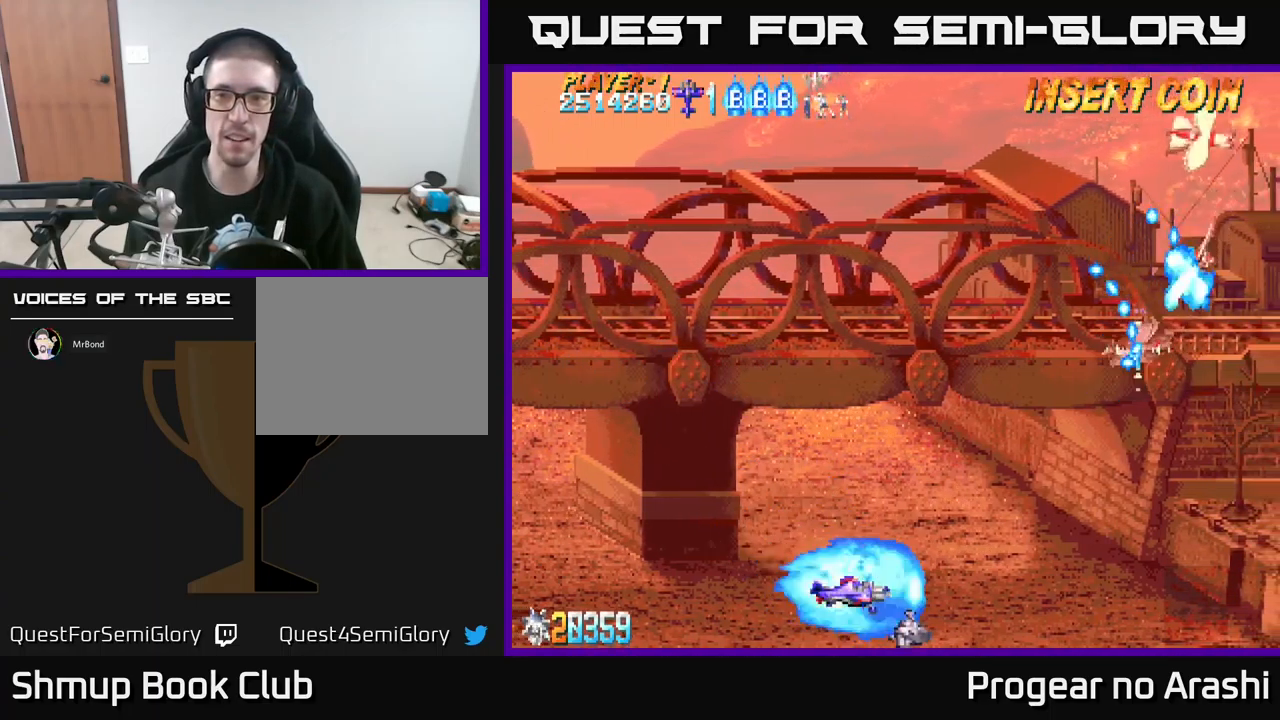
{"buttons": ["X", "DPAD_UP"], "left_stick": "center", "events": [[83, "DPAD_LEFT", "down"], [100, "DPAD_UP", "down"], [367, "X", "down"], [383, "DPAD_LEFT", "up"]]}
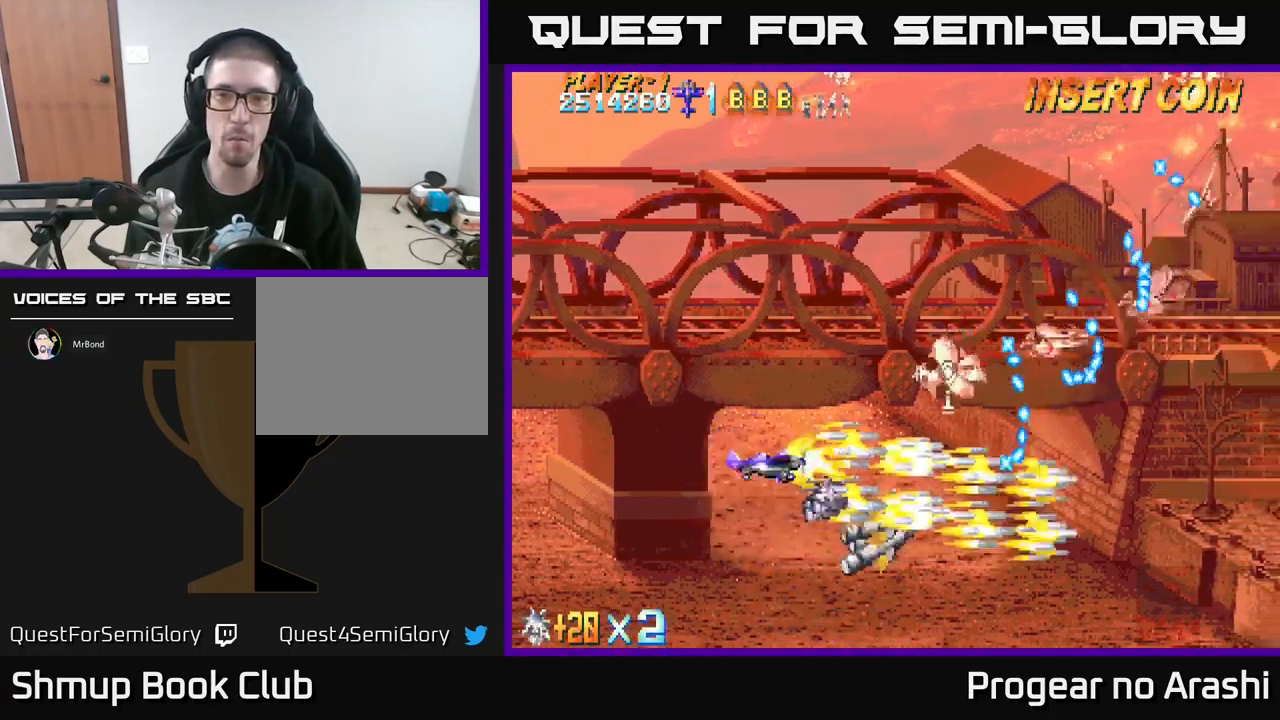
{"buttons": ["X", "DPAD_UP", "DPAD_RIGHT"], "left_stick": "center", "events": [[117, "DPAD_LEFT", "down"], [200, "DPAD_UP", "up"], [250, "DPAD_LEFT", "up"], [283, "DPAD_UP", "down"], [483, "DPAD_RIGHT", "down"]]}
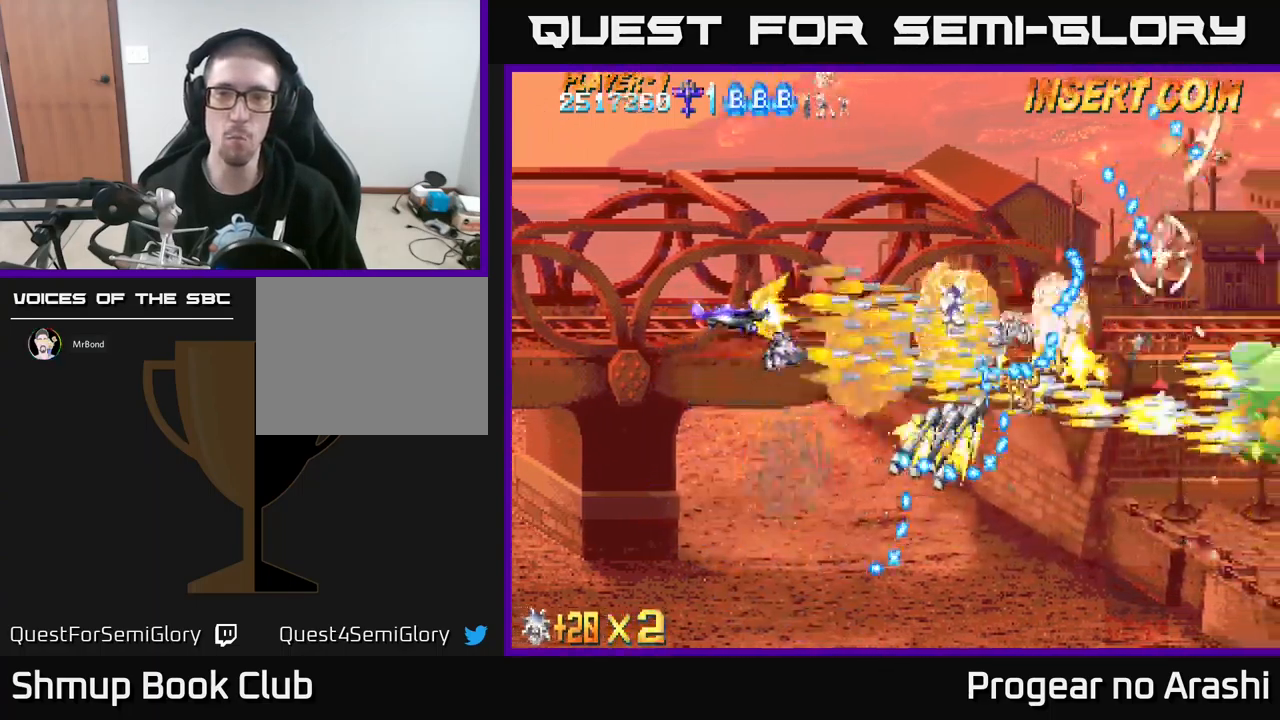
{"buttons": ["X", "DPAD_UP"], "left_stick": "center", "events": [[17, "DPAD_RIGHT", "up"], [67, "DPAD_RIGHT", "down"], [117, "DPAD_UP", "up"], [183, "DPAD_UP", "down"], [250, "DPAD_RIGHT", "up"], [367, "DPAD_RIGHT", "down"], [467, "DPAD_RIGHT", "up"]]}
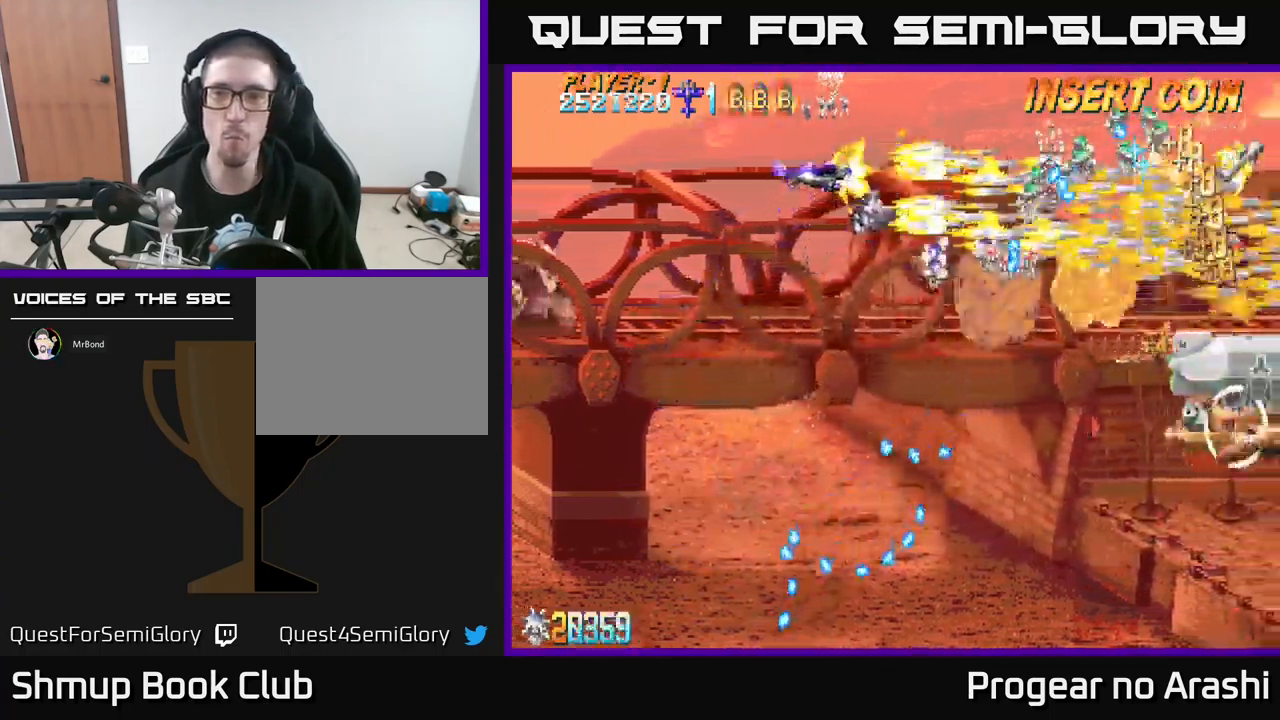
{"buttons": ["A", "DPAD_DOWN", "DPAD_LEFT"], "left_stick": "center", "events": [[50, "DPAD_LEFT", "down"], [100, "DPAD_UP", "up"], [150, "DPAD_DOWN", "down"], [233, "DPAD_LEFT", "up"], [283, "A", "down"], [300, "X", "up"], [317, "DPAD_LEFT", "down"], [433, "DPAD_LEFT", "up"], [483, "DPAD_LEFT", "down"]]}
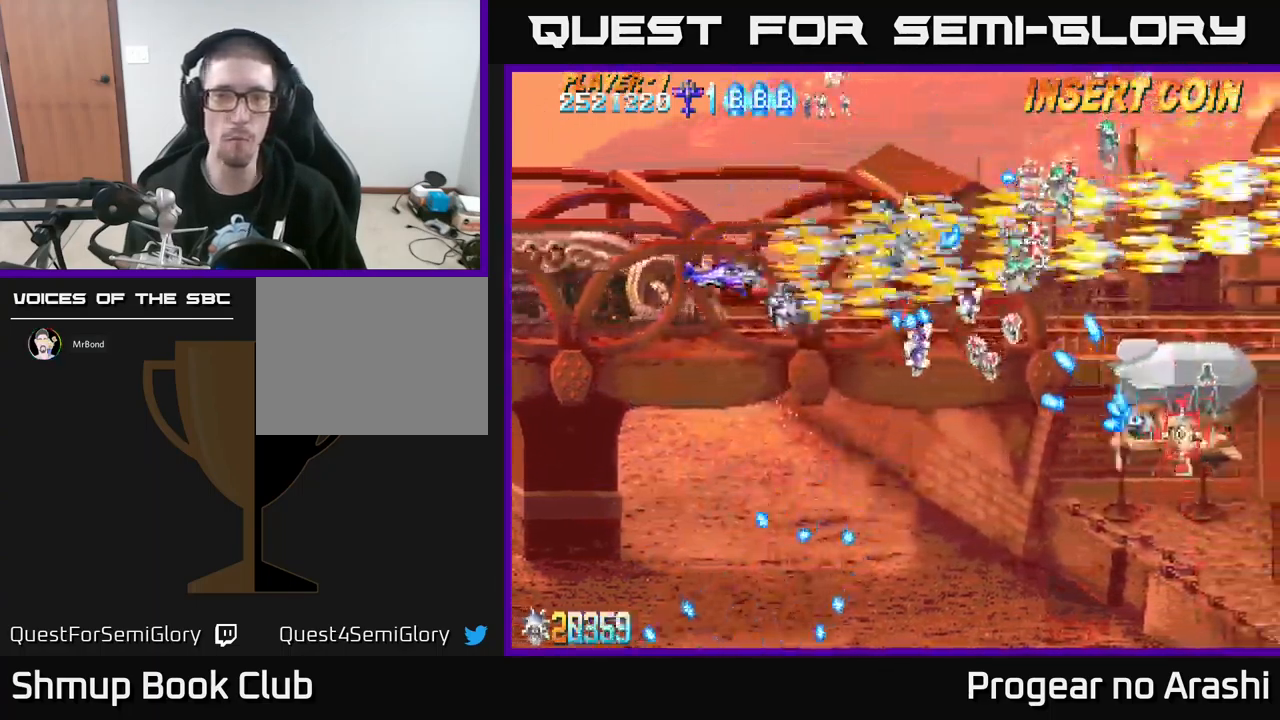
{"buttons": ["X", "DPAD_LEFT"], "left_stick": "center", "events": [[167, "DPAD_DOWN", "up"], [283, "X", "down"], [317, "A", "up"]]}
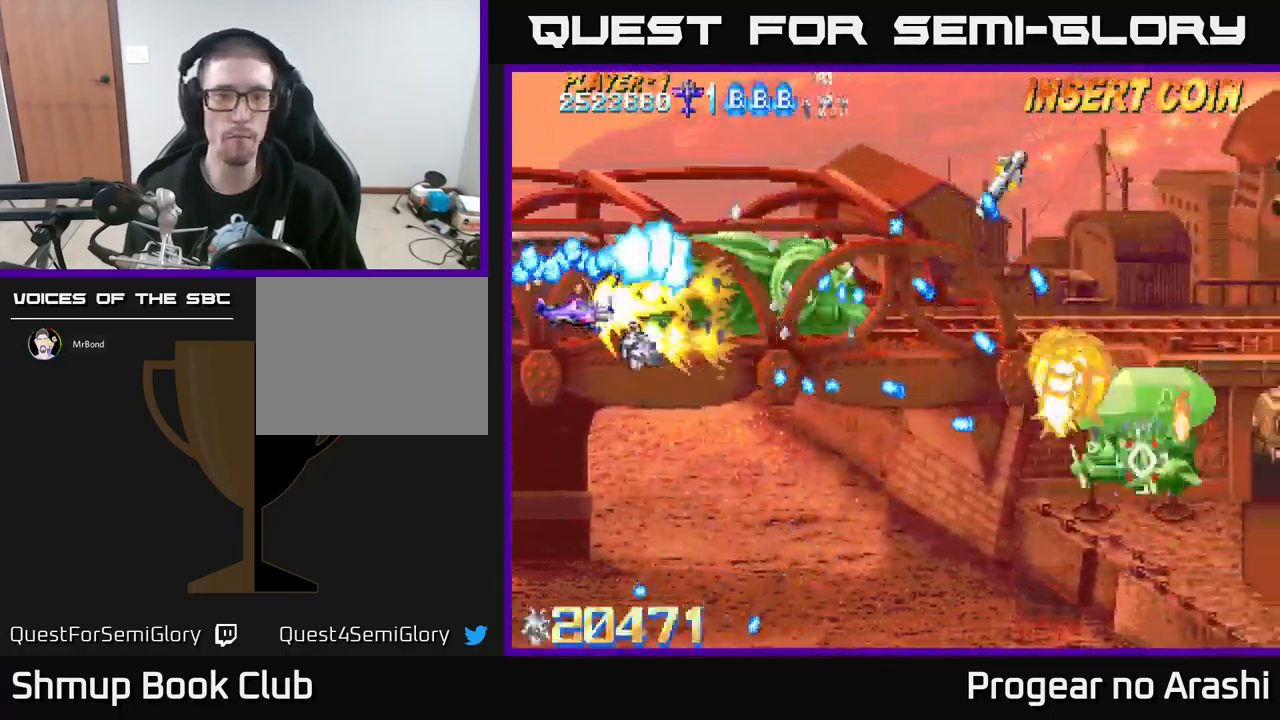
{"buttons": ["X"], "left_stick": "center", "events": [[250, "DPAD_LEFT", "up"], [450, "DPAD_DOWN", "down"], [500, "DPAD_DOWN", "up"]]}
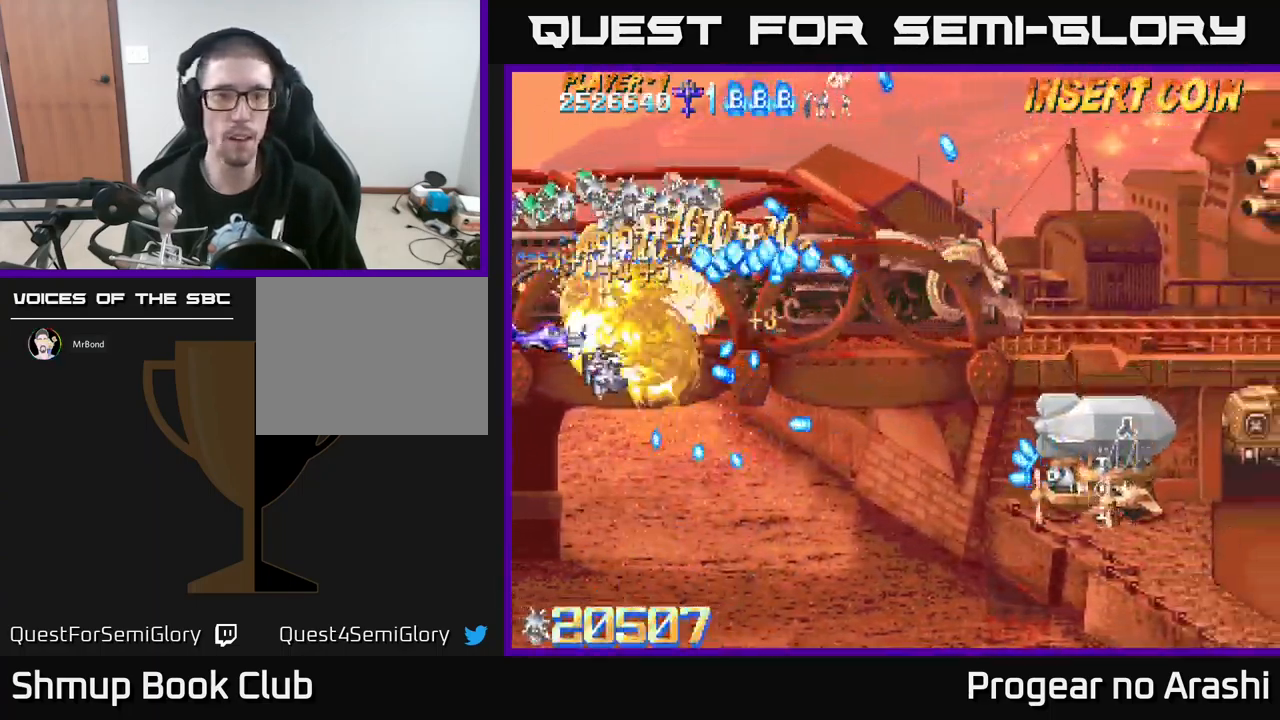
{"buttons": ["A"], "left_stick": "center", "events": [[200, "DPAD_DOWN", "down"], [283, "DPAD_LEFT", "down"], [350, "A", "down"], [383, "DPAD_LEFT", "up"], [400, "X", "up"], [467, "DPAD_DOWN", "up"]]}
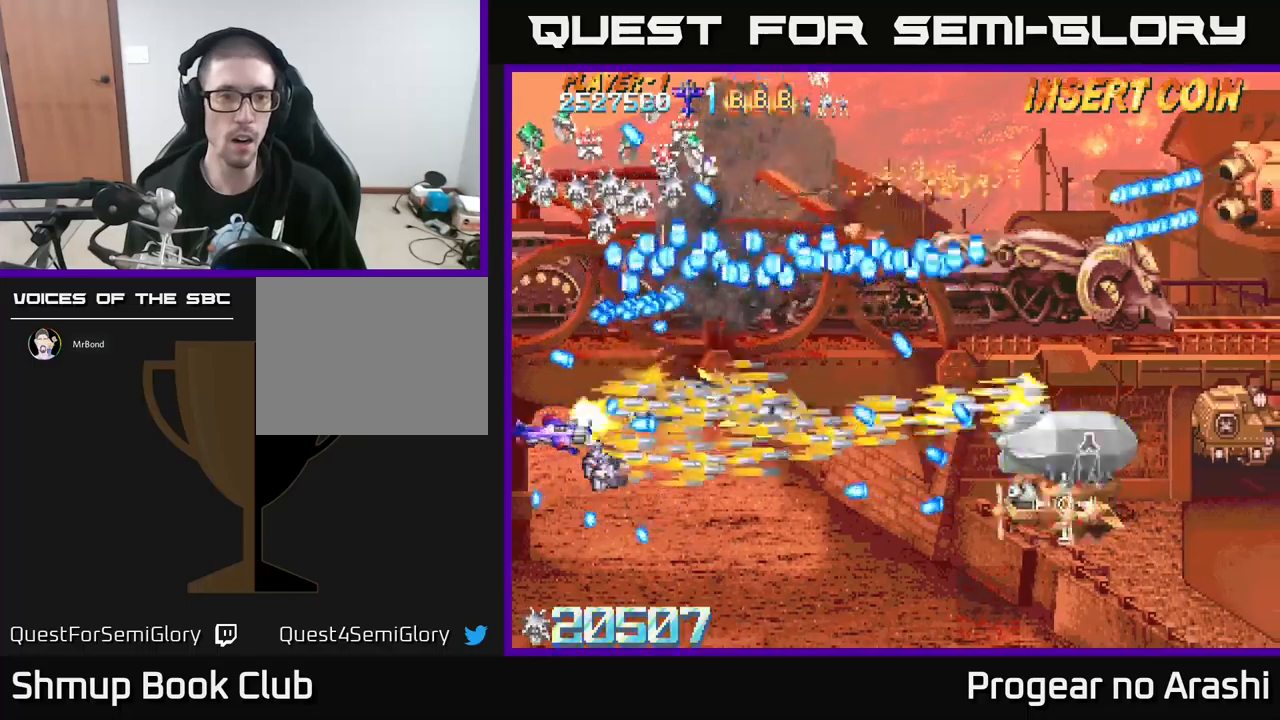
{"buttons": ["A", "DPAD_UP", "DPAD_LEFT"], "left_stick": "center", "events": [[17, "DPAD_RIGHT", "down"], [50, "DPAD_DOWN", "down"], [400, "DPAD_DOWN", "up"], [400, "DPAD_RIGHT", "up"], [434, "DPAD_LEFT", "down"], [434, "DPAD_UP", "down"]]}
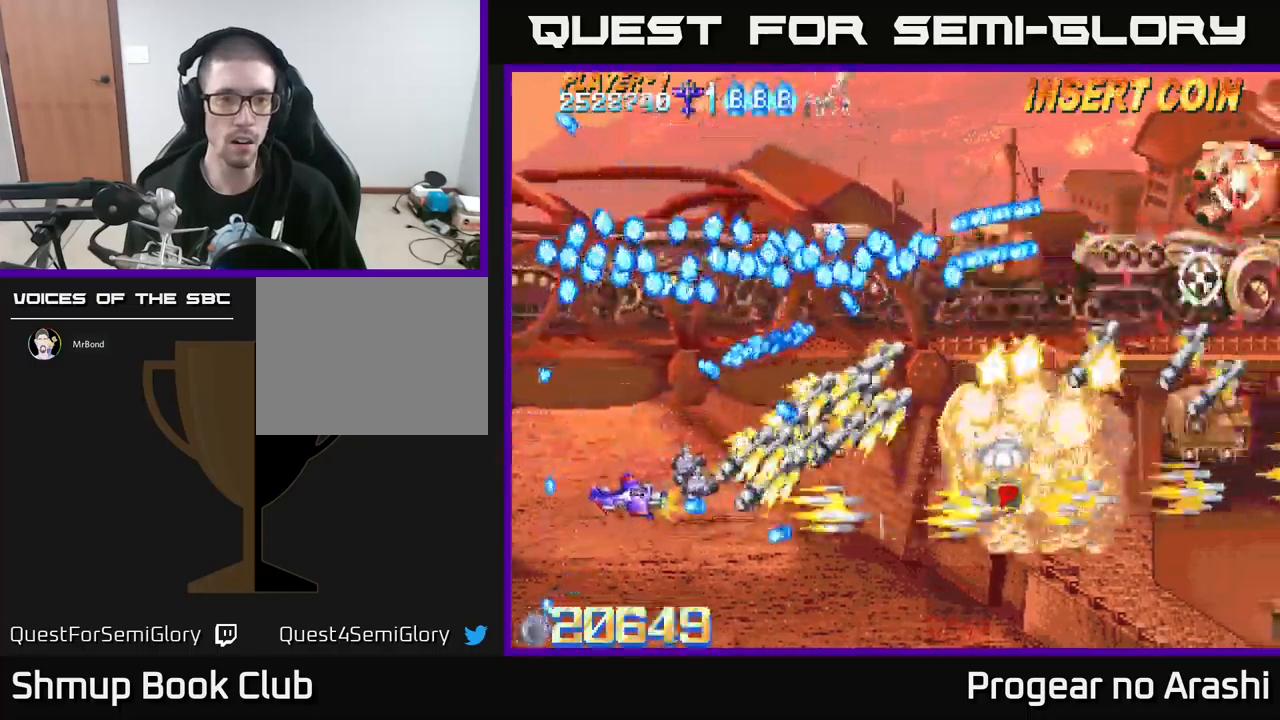
{"buttons": ["A", "DPAD_DOWN"], "left_stick": "center", "events": [[284, "DPAD_UP", "up"], [317, "DPAD_DOWN", "down"], [317, "DPAD_LEFT", "up"], [334, "DPAD_RIGHT", "down"], [484, "DPAD_RIGHT", "up"]]}
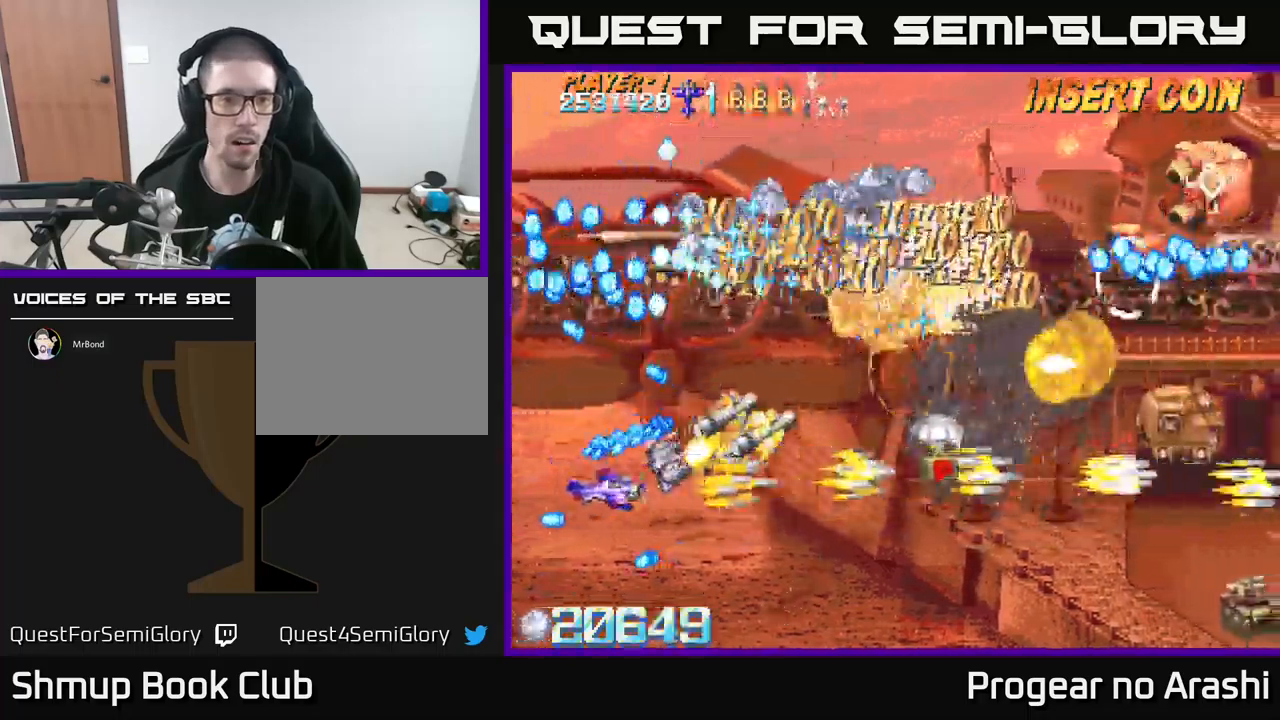
{"buttons": ["A", "DPAD_UP", "DPAD_LEFT"], "left_stick": "center", "events": [[17, "DPAD_RIGHT", "down"], [267, "DPAD_DOWN", "up"], [384, "DPAD_RIGHT", "up"], [384, "DPAD_UP", "down"], [467, "DPAD_LEFT", "down"]]}
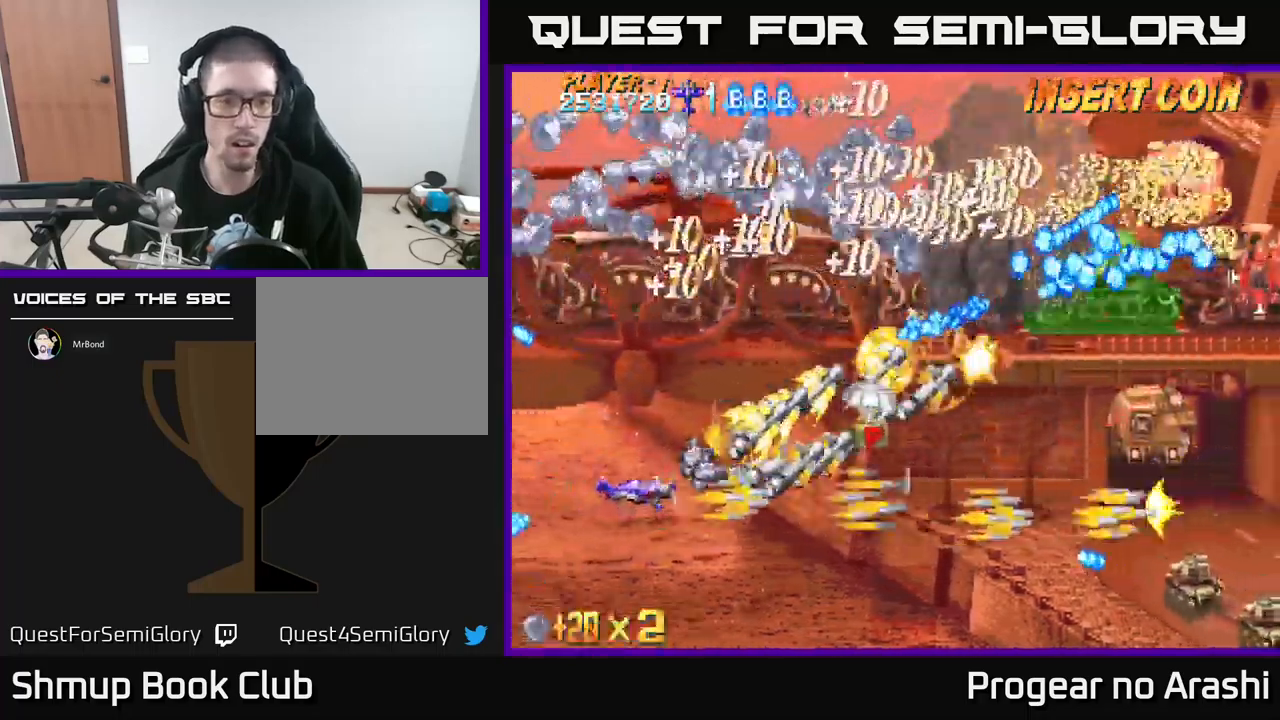
{"buttons": ["X", "DPAD_UP"], "left_stick": "center", "events": [[17, "DPAD_LEFT", "up"], [250, "DPAD_LEFT", "down"], [300, "X", "down"], [317, "A", "up"], [417, "DPAD_LEFT", "up"]]}
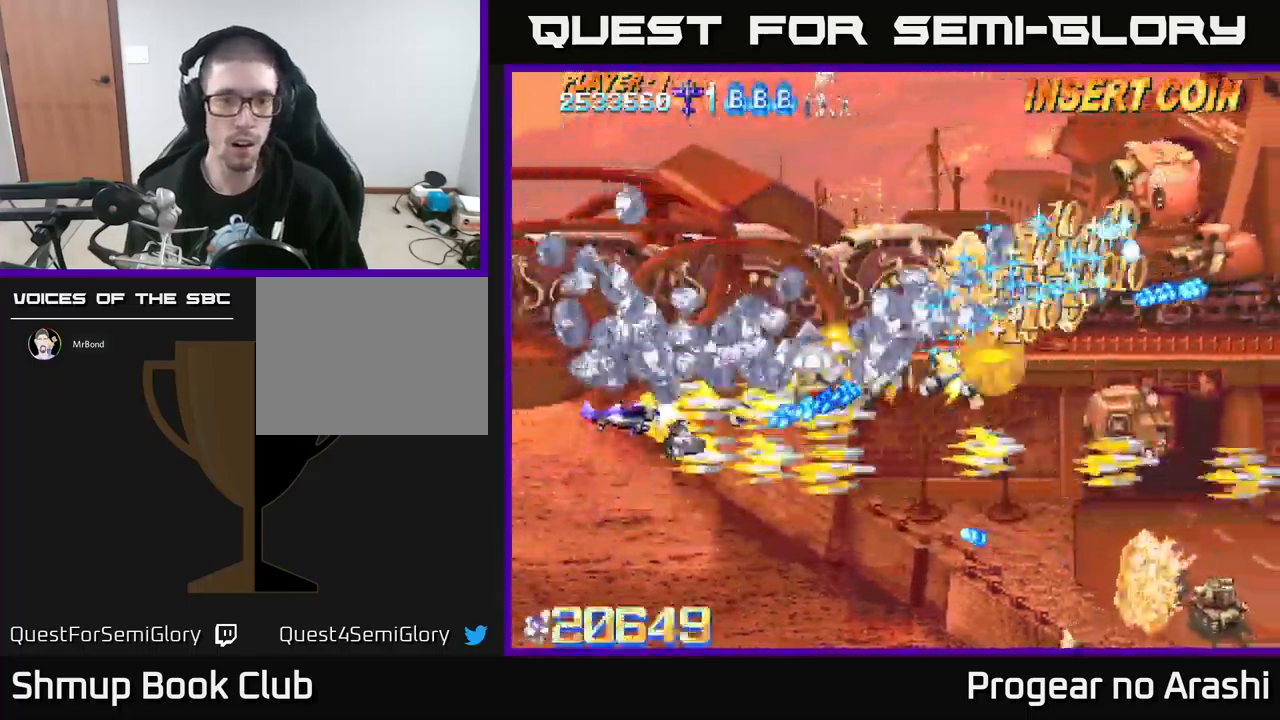
{"buttons": ["X", "DPAD_UP", "DPAD_LEFT"], "left_stick": "center", "events": [[500, "DPAD_LEFT", "down"]]}
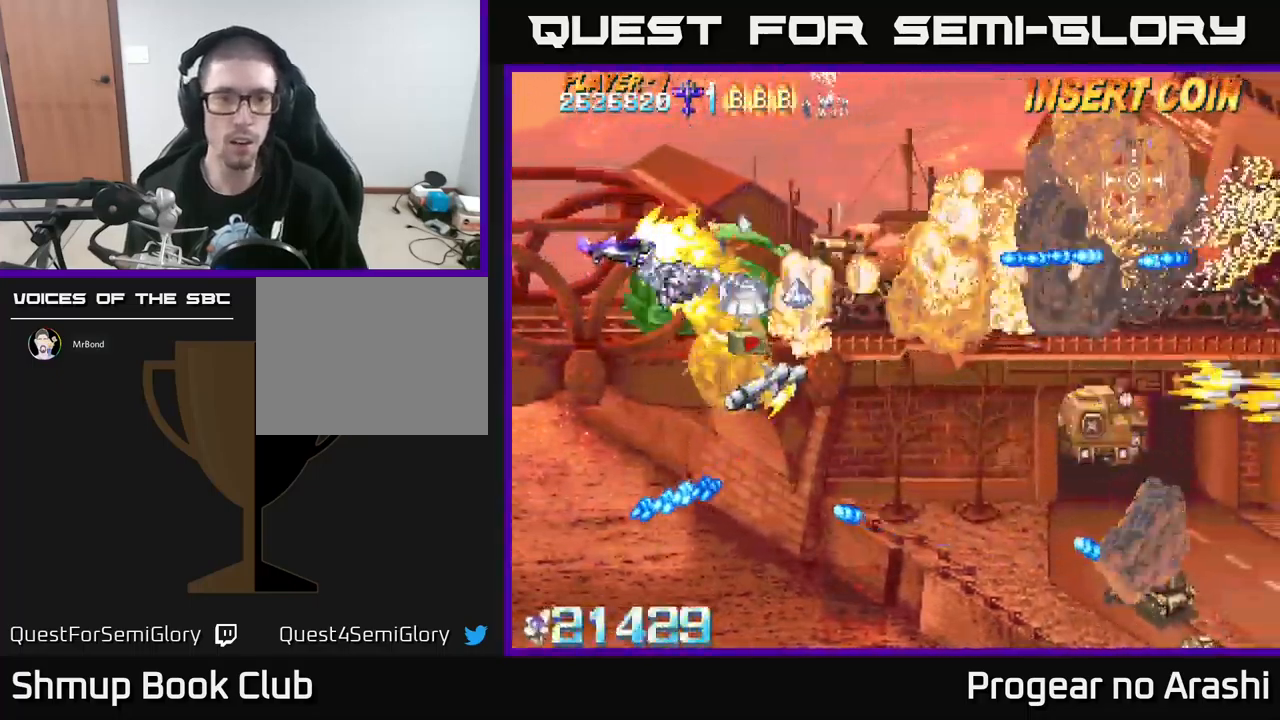
{"buttons": ["X"], "left_stick": "center", "events": [[67, "DPAD_UP", "up"], [84, "DPAD_DOWN", "down"], [184, "DPAD_DOWN", "up"], [300, "DPAD_LEFT", "up"]]}
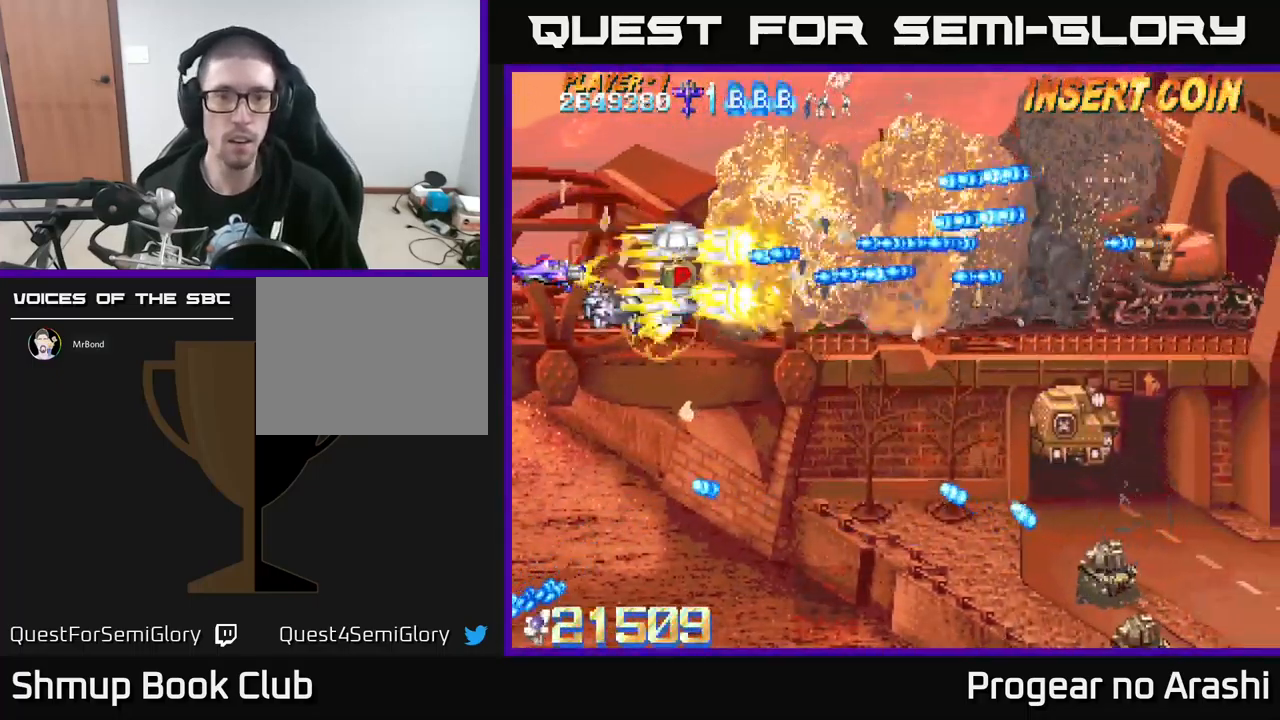
{"buttons": ["X", "DPAD_UP", "DPAD_LEFT"], "left_stick": "center", "events": [[17, "DPAD_RIGHT", "down"], [67, "DPAD_DOWN", "down"], [150, "DPAD_DOWN", "up"], [167, "DPAD_RIGHT", "up"], [217, "DPAD_LEFT", "down"], [217, "DPAD_UP", "down"]]}
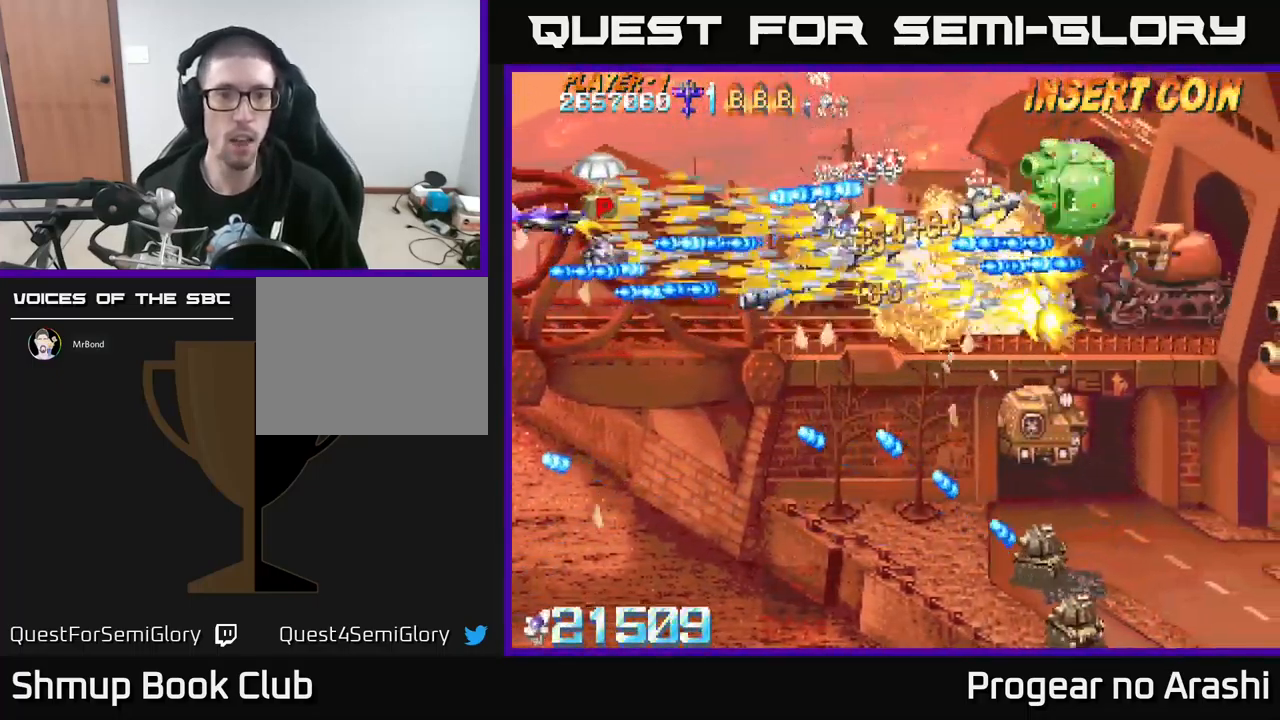
{"buttons": ["X", "DPAD_RIGHT"], "left_stick": "center", "events": [[84, "DPAD_LEFT", "up"], [117, "DPAD_RIGHT", "down"], [167, "DPAD_UP", "up"], [267, "DPAD_UP", "down"], [284, "DPAD_RIGHT", "up"], [367, "DPAD_LEFT", "down"], [384, "DPAD_LEFT", "up"], [384, "DPAD_UP", "up"], [417, "DPAD_RIGHT", "down"]]}
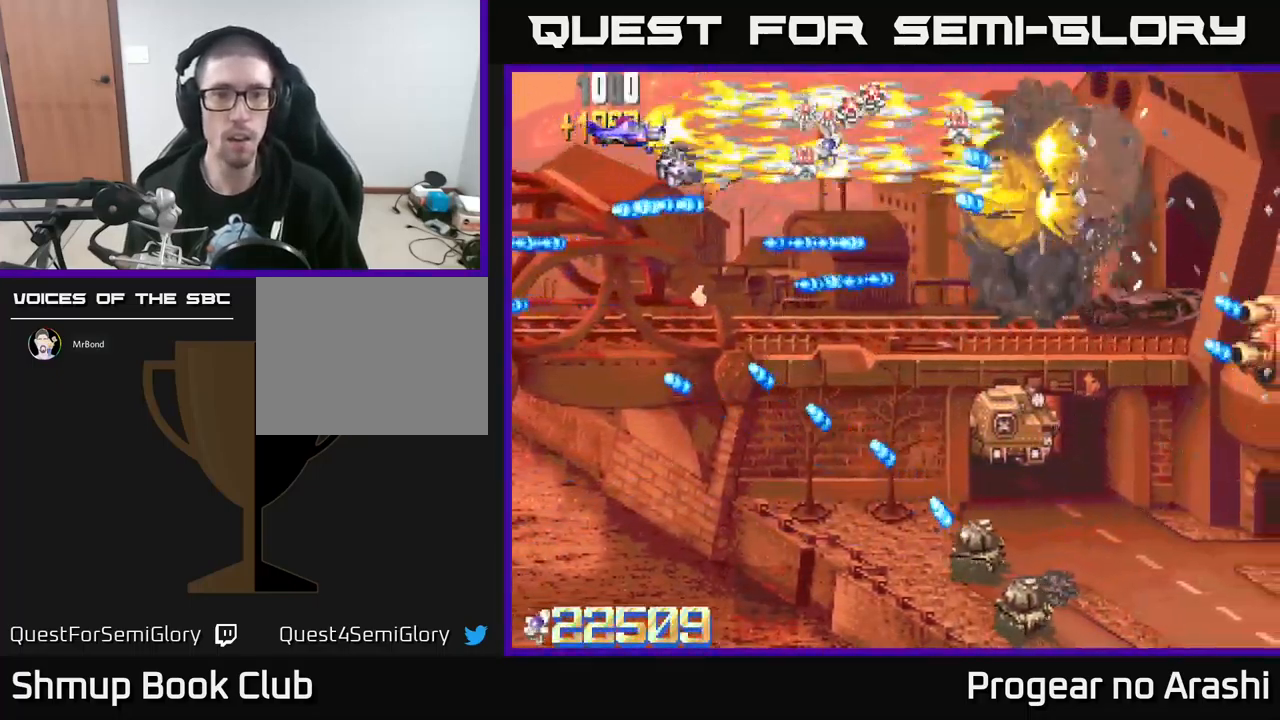
{"buttons": ["A", "DPAD_DOWN"], "left_stick": "center"}
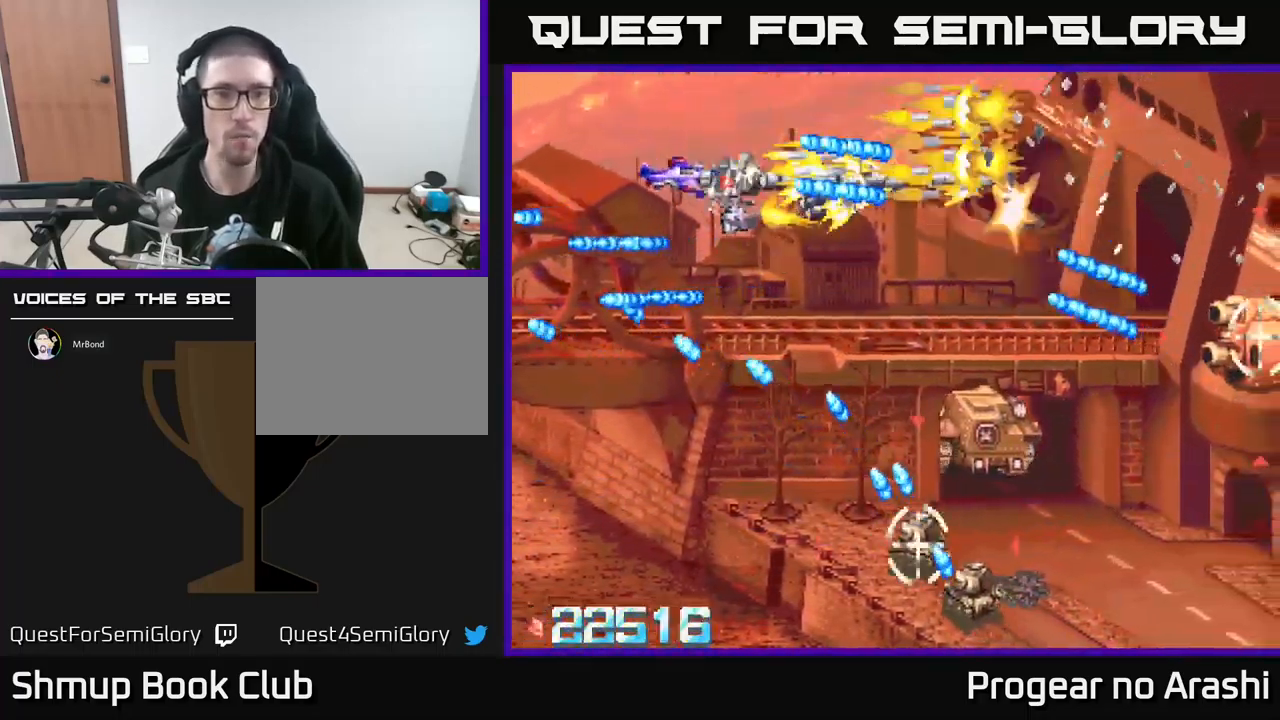
{"buttons": ["A", "DPAD_LEFT"], "left_stick": "center", "events": [[167, "DPAD_RIGHT", "down"], [267, "DPAD_DOWN", "up"], [400, "DPAD_RIGHT", "up"], [467, "DPAD_LEFT", "down"]]}
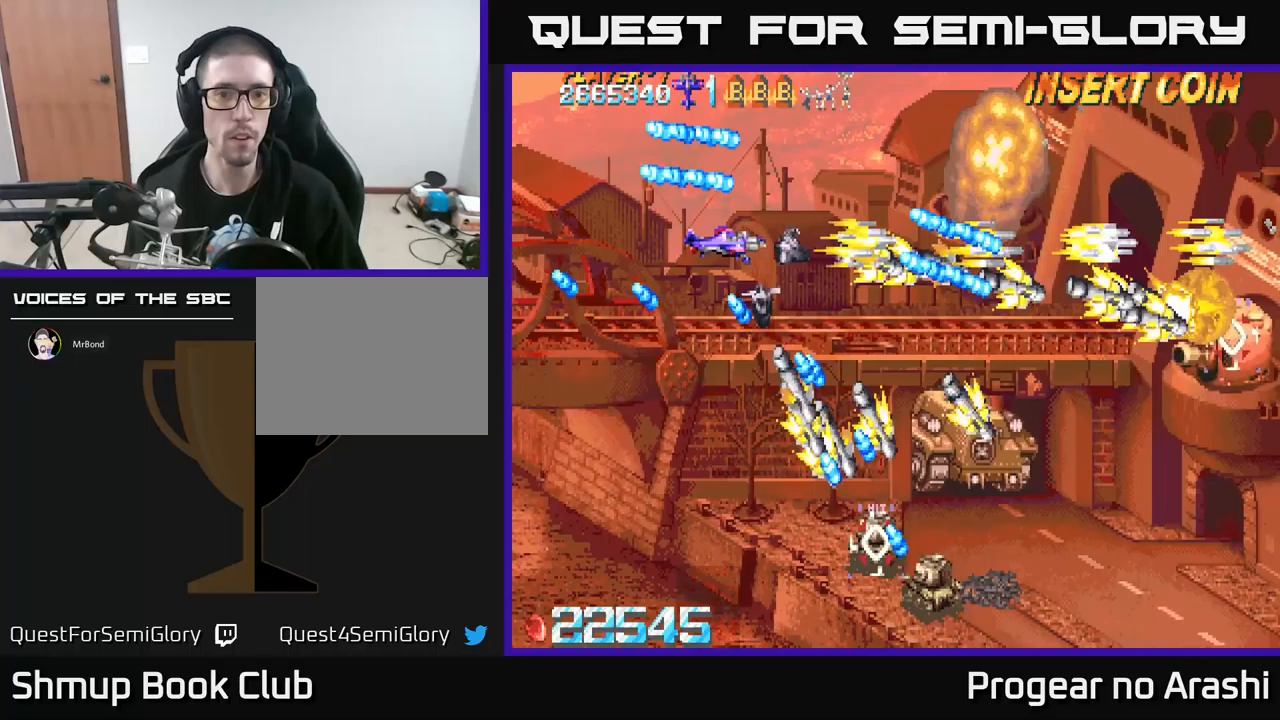
{"buttons": ["X", "DPAD_DOWN", "DPAD_LEFT"], "left_stick": "center", "events": [[50, "DPAD_UP", "down"], [83, "DPAD_LEFT", "up"], [100, "DPAD_UP", "up"], [117, "DPAD_RIGHT", "down"], [167, "DPAD_RIGHT", "up"], [317, "DPAD_LEFT", "down"], [400, "A", "up"], [400, "DPAD_DOWN", "down"], [400, "X", "down"]]}
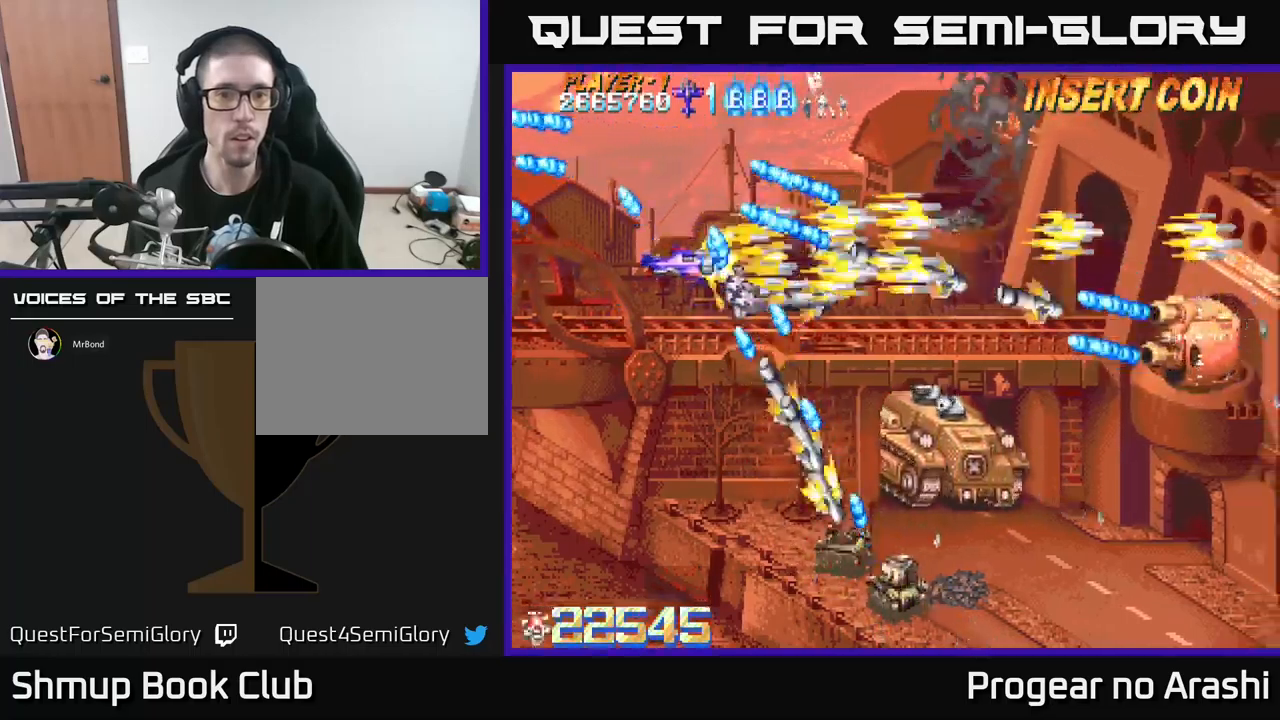
{"buttons": ["X", "DPAD_DOWN", "DPAD_RIGHT"], "left_stick": "center", "events": [[300, "DPAD_LEFT", "up"], [383, "DPAD_RIGHT", "down"]]}